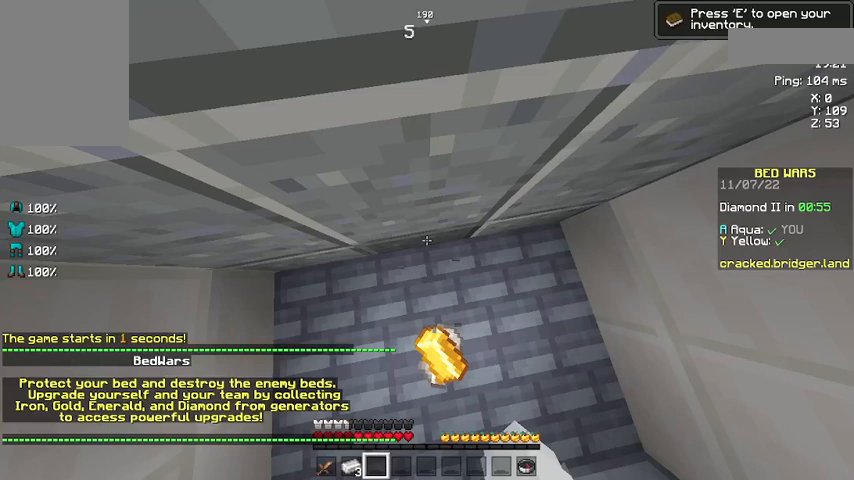
Gameplay with keyboard and mouse; each line is a JSON object with the keys and mouse buttons held at the frame after it. "events" lists presses ("down") and releases ("up") of "a", "d", "s", "space", "w", "mouse_left" and "mouse_right" between this image and that frame as [ms after this image, input, new state], when the widget could be followed in between. "mouse_left", "mouse_right" = the "left", "right" buttons of the "mouse" list. No other keys are recorded. Fast repeated clicks can show as one long hold. Not read: mouse_move.
{"keys": [], "mouse": [], "events": []}
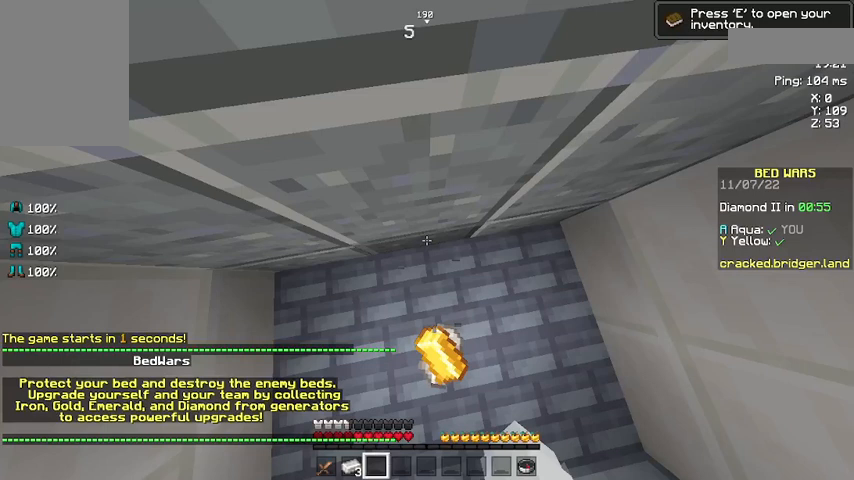
{"keys": [], "mouse": [], "events": []}
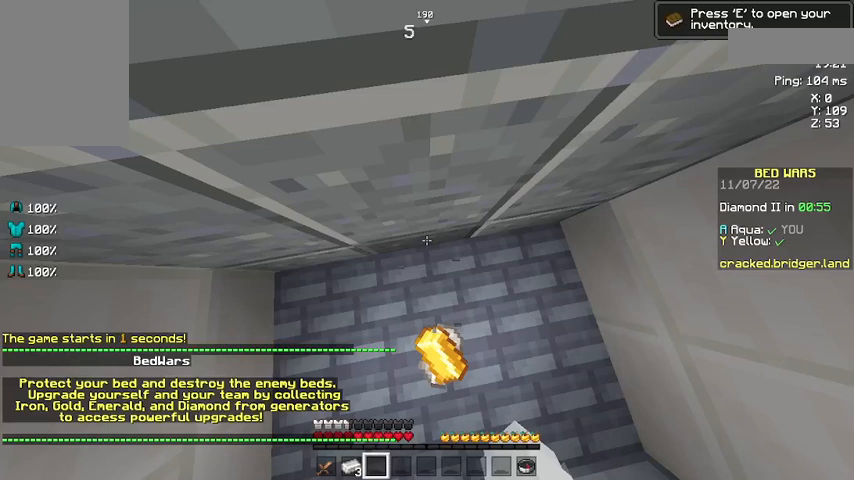
{"keys": [], "mouse": [], "events": []}
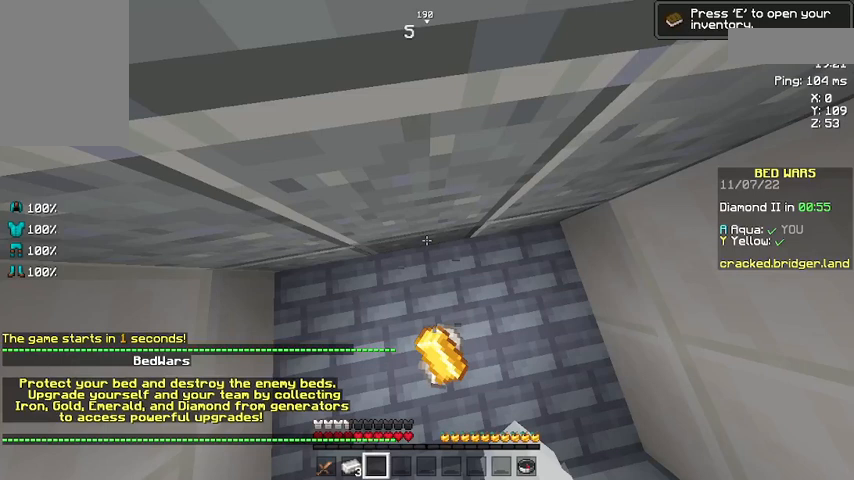
{"keys": [], "mouse": [], "events": []}
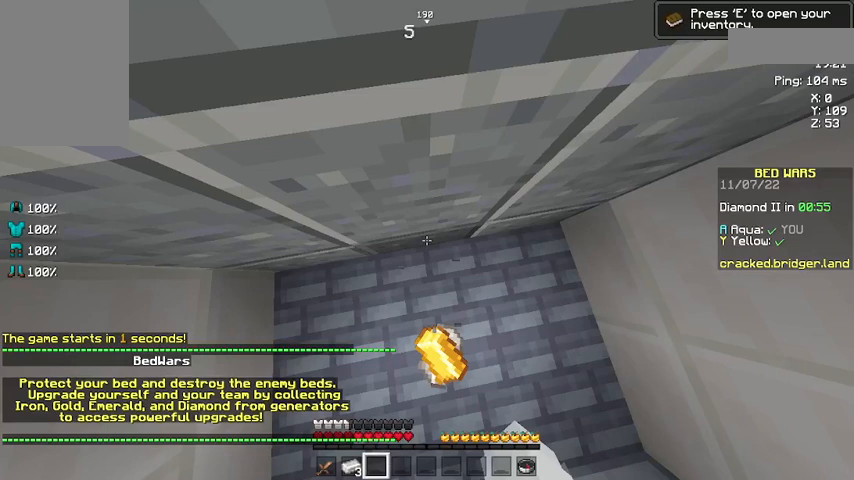
{"keys": [], "mouse": [], "events": []}
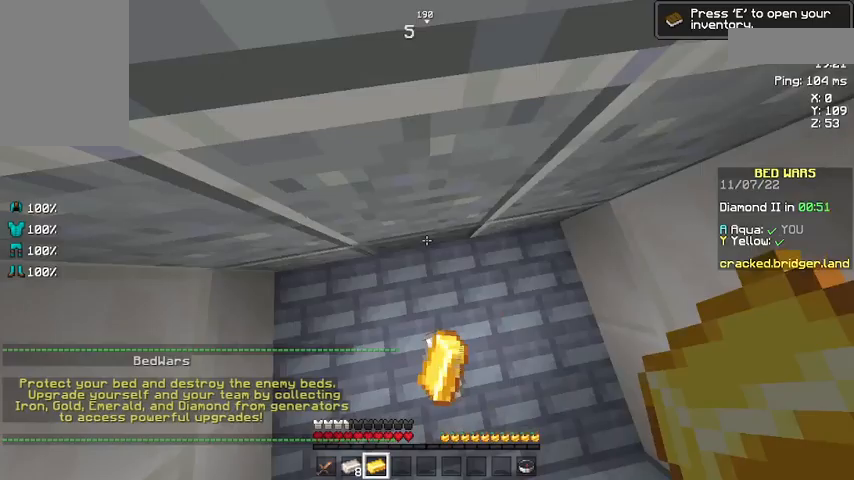
{"keys": ["space", "w"], "mouse": [], "events": [[267, "w", "down"], [400, "w", "up"], [467, "w", "down"], [500, "space", "down"]]}
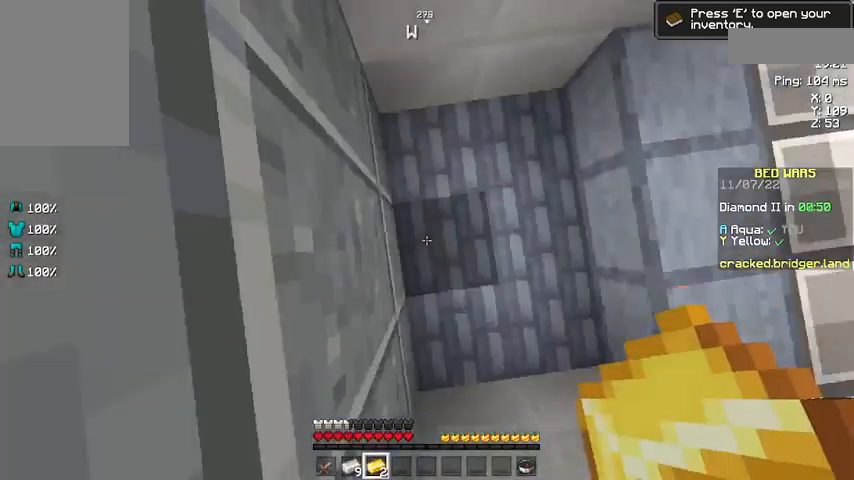
{"keys": ["w"], "mouse": ["left"], "events": [[133, "mouse_left", "down"], [167, "mouse_left", "up"], [167, "space", "up"], [267, "mouse_left", "down"]]}
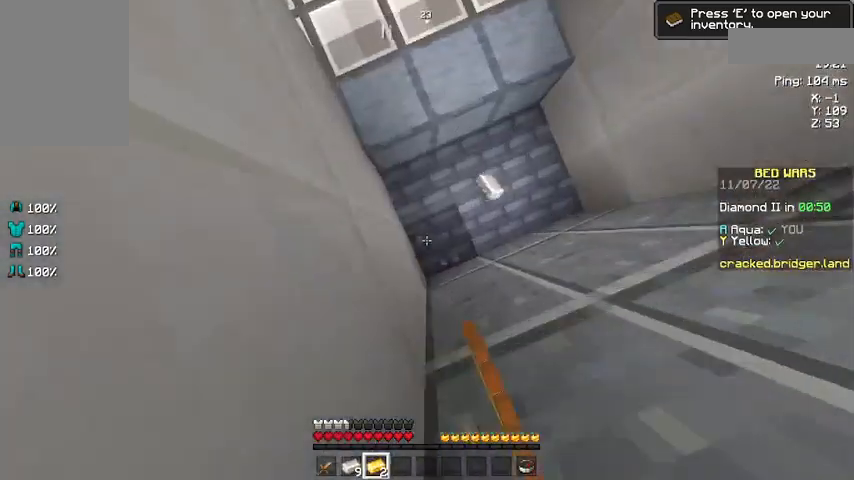
{"keys": [], "mouse": [], "events": [[67, "mouse_left", "up"], [67, "w", "up"], [100, "mouse_left", "down"], [167, "mouse_left", "up"], [167, "w", "down"], [233, "mouse_left", "down"], [300, "w", "up"], [367, "mouse_left", "up"]]}
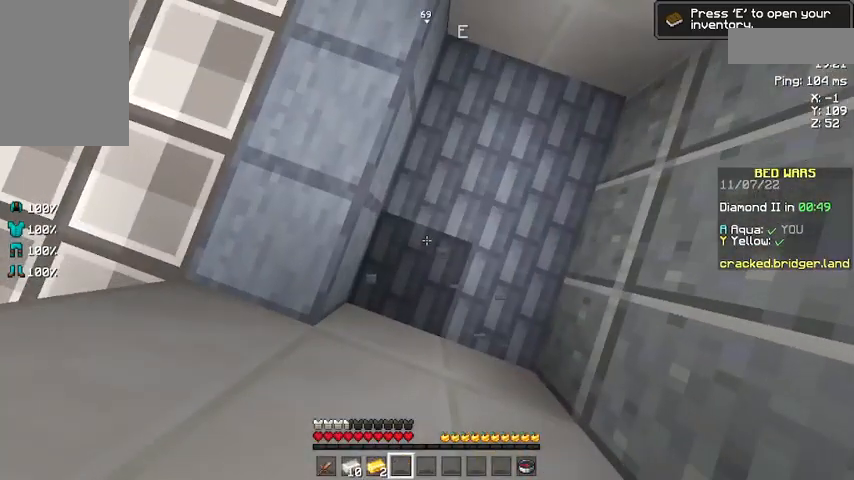
{"keys": [], "mouse": [], "events": [[200, "mouse_left", "down"], [300, "mouse_left", "up"], [400, "mouse_left", "down"], [467, "mouse_left", "up"]]}
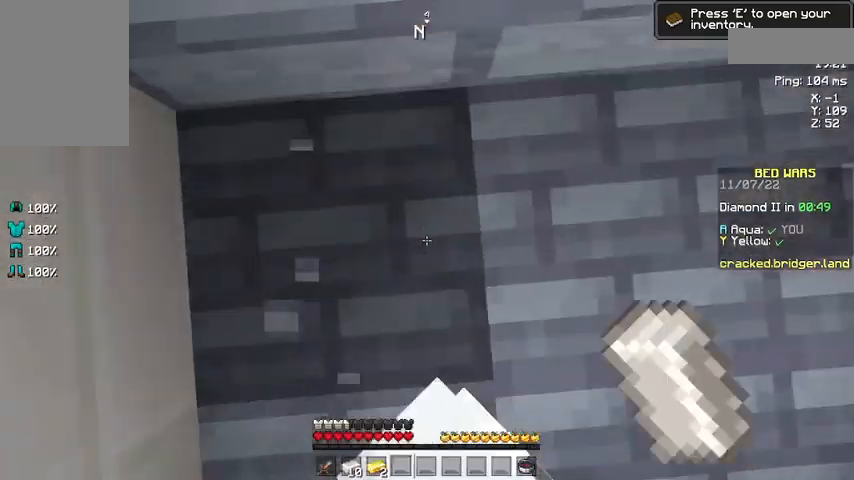
{"keys": [], "mouse": [], "events": [[67, "mouse_left", "down"], [133, "mouse_left", "up"], [167, "mouse_left", "down"], [267, "mouse_left", "up"], [300, "mouse_left", "down"], [400, "mouse_left", "up"], [467, "mouse_left", "down"], [500, "mouse_left", "up"]]}
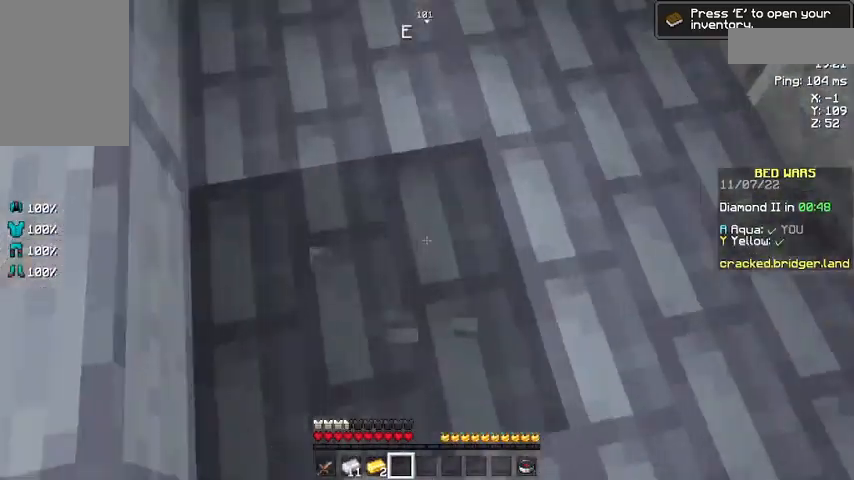
{"keys": ["w"], "mouse": ["left"], "events": [[100, "mouse_left", "down"], [167, "mouse_left", "up"], [267, "mouse_left", "down"], [333, "mouse_left", "up"], [400, "mouse_left", "down"], [467, "mouse_left", "up"], [500, "mouse_left", "down"], [500, "w", "down"]]}
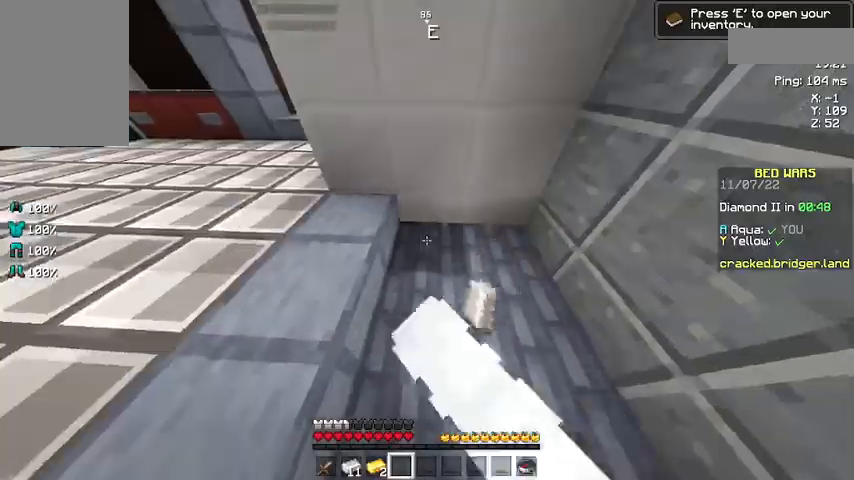
{"keys": ["w"], "mouse": [], "events": [[67, "mouse_left", "up"], [167, "w", "up"], [233, "w", "down"], [400, "mouse_left", "down"], [500, "mouse_left", "up"]]}
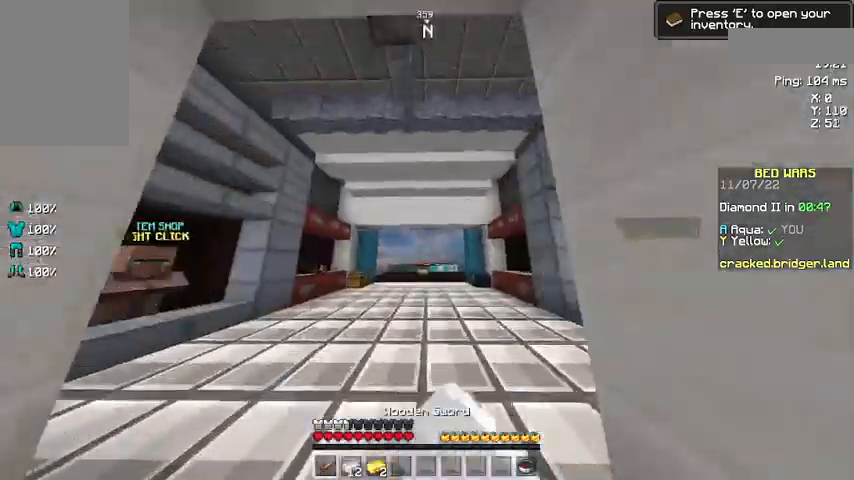
{"keys": ["w"], "mouse": [], "events": [[133, "mouse_left", "down"], [167, "mouse_left", "up"]]}
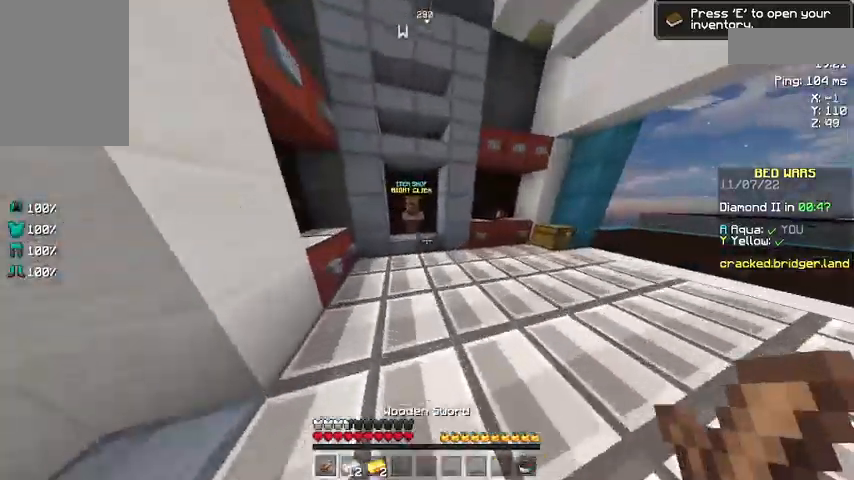
{"keys": ["w"], "mouse": ["right"], "events": [[133, "space", "down"], [333, "space", "up"], [467, "mouse_right", "down"]]}
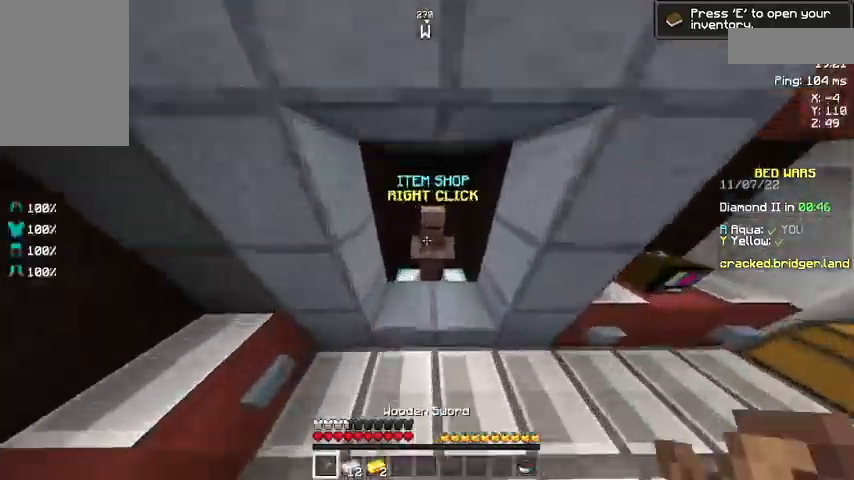
{"keys": [], "mouse": [], "events": [[67, "mouse_right", "up"], [67, "w", "up"]]}
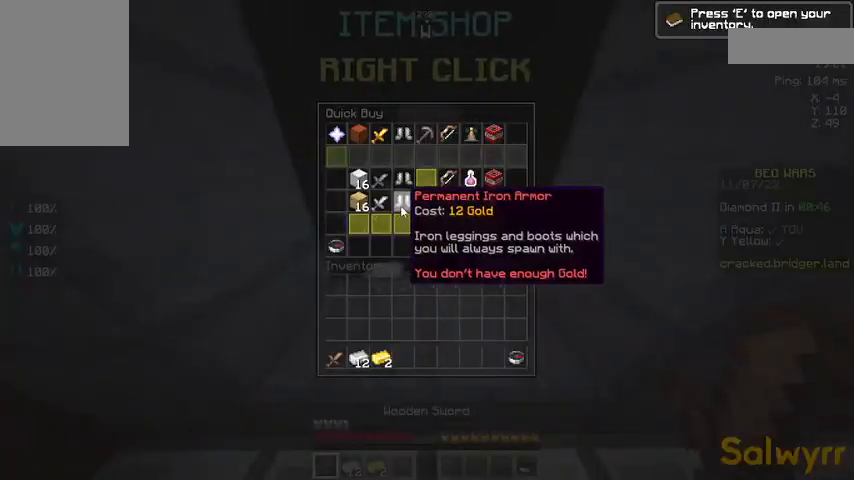
{"keys": [], "mouse": [], "events": []}
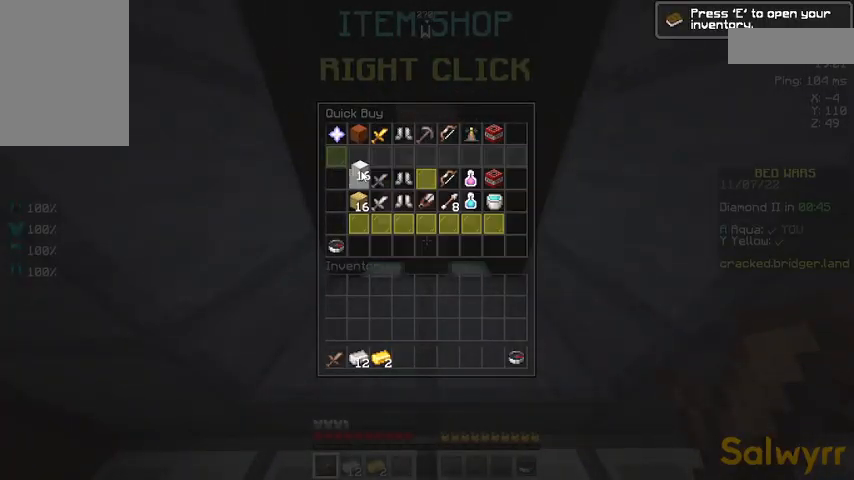
{"keys": [], "mouse": [], "events": []}
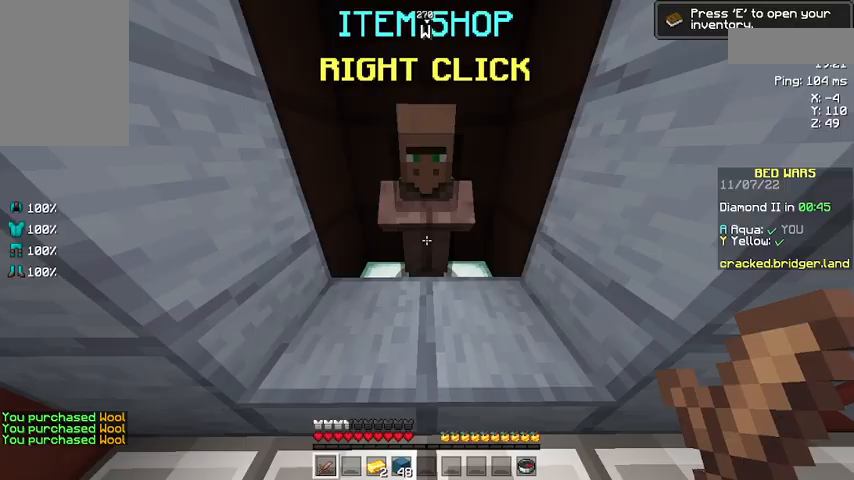
{"keys": ["space", "w"], "mouse": [], "events": [[233, "w", "down"], [367, "w", "up"], [433, "w", "down"], [500, "space", "down"]]}
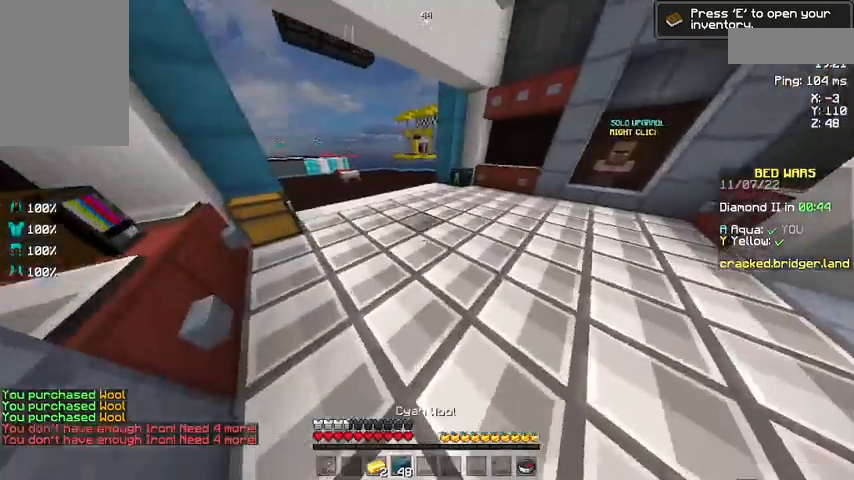
{"keys": ["space", "w"], "mouse": ["left"], "events": [[300, "mouse_left", "down"], [433, "mouse_left", "up"], [467, "mouse_left", "down"]]}
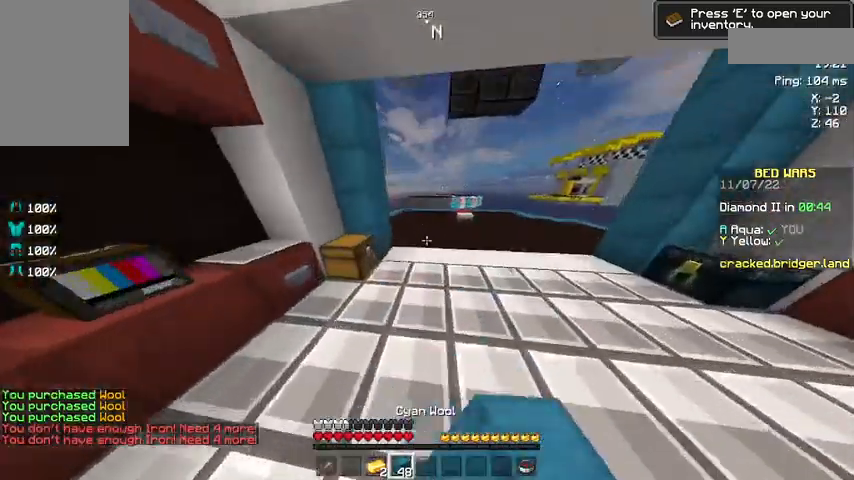
{"keys": ["w"], "mouse": [], "events": [[33, "mouse_left", "up"], [100, "mouse_left", "down"], [167, "mouse_left", "up"], [233, "mouse_left", "down"], [267, "space", "up"], [300, "mouse_left", "up"], [367, "mouse_left", "down"], [433, "mouse_left", "up"]]}
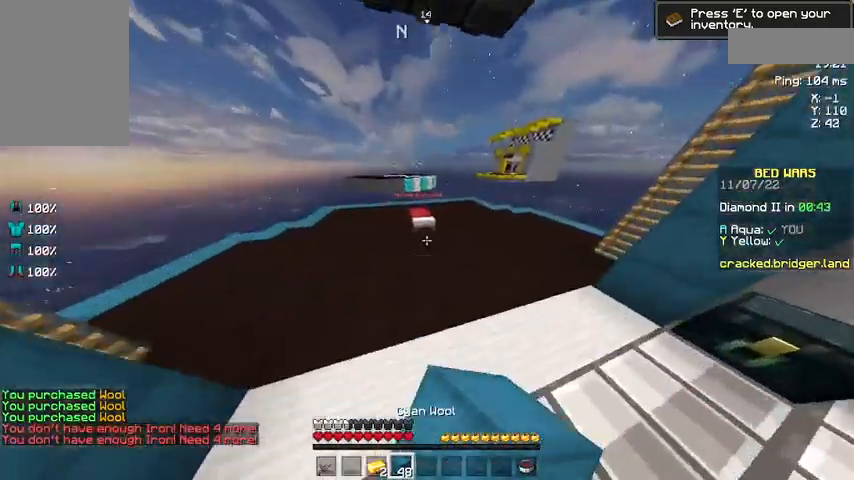
{"keys": ["space", "w"], "mouse": [], "events": [[333, "mouse_right", "down"], [367, "space", "down"], [400, "mouse_right", "up"]]}
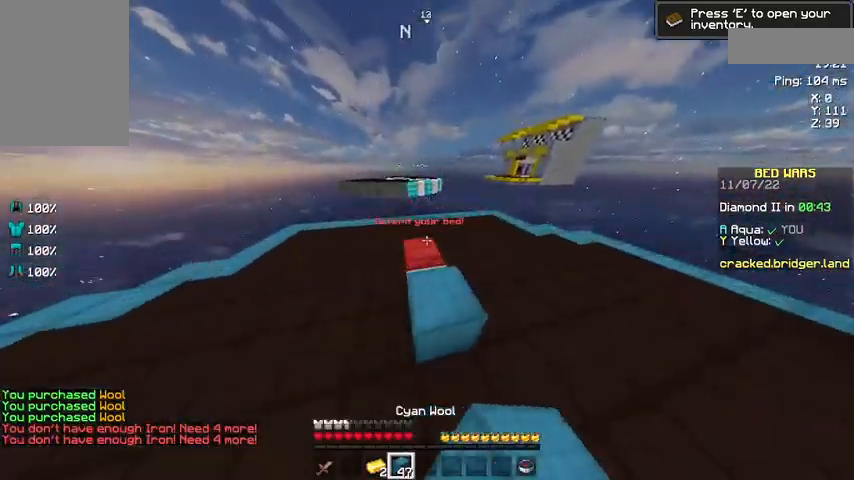
{"keys": ["space", "w"], "mouse": [], "events": [[67, "space", "up"], [267, "space", "down"]]}
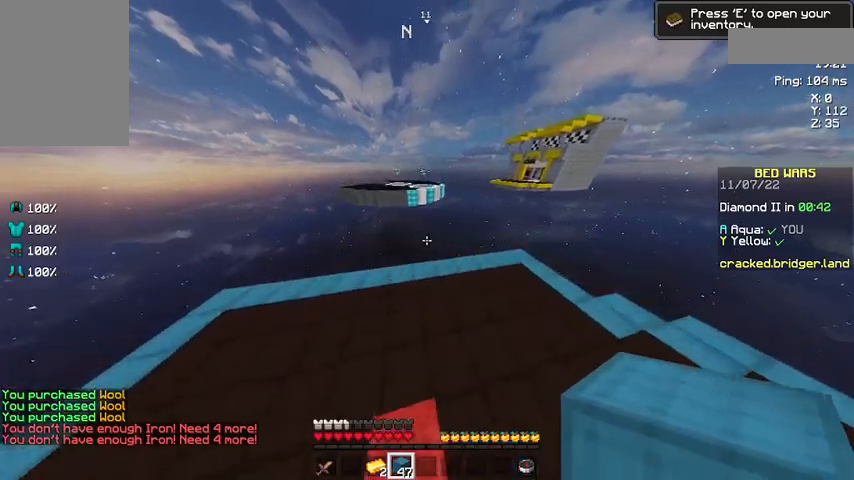
{"keys": ["s", "space"], "mouse": [], "events": [[167, "mouse_right", "down"], [167, "w", "up"], [200, "mouse_right", "up"], [367, "mouse_right", "down"], [367, "s", "down"], [400, "mouse_right", "up"]]}
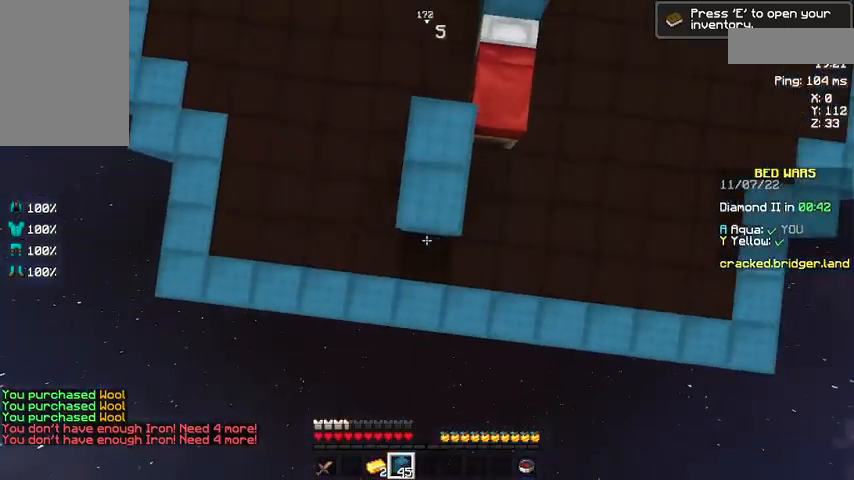
{"keys": ["s", "space"], "mouse": [], "events": [[67, "mouse_right", "down"], [100, "mouse_right", "up"], [167, "mouse_right", "down"], [200, "mouse_right", "up"], [200, "s", "up"], [200, "space", "up"], [267, "mouse_right", "down"], [333, "mouse_right", "up"], [367, "s", "down"], [367, "space", "down"]]}
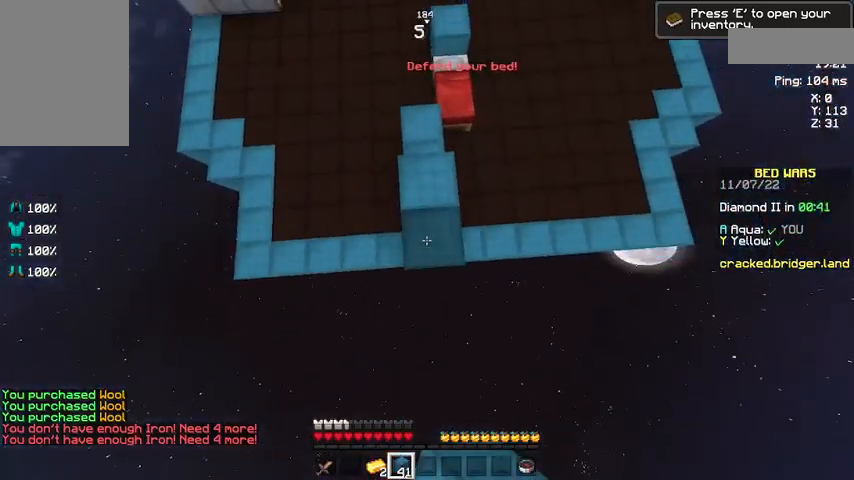
{"keys": ["s", "space"], "mouse": ["right"], "events": [[167, "s", "up"], [367, "mouse_right", "down"], [400, "s", "down"]]}
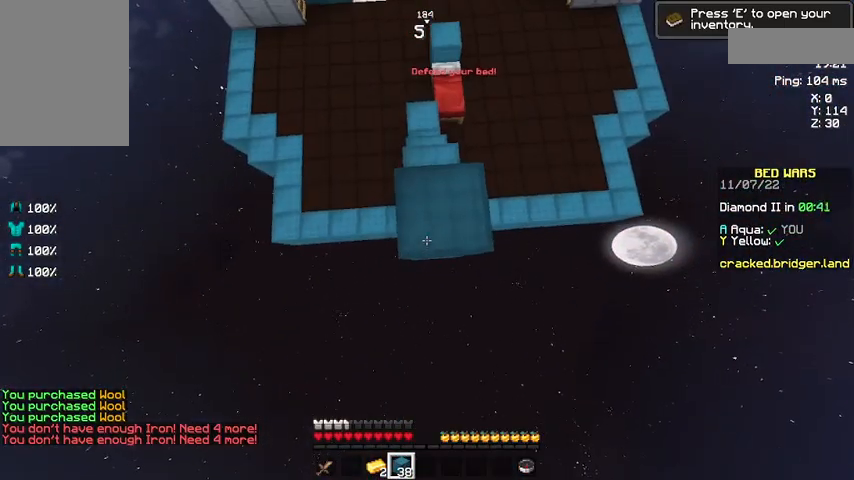
{"keys": ["s", "space"], "mouse": [], "events": [[200, "s", "up"], [233, "mouse_right", "up"], [400, "s", "down"]]}
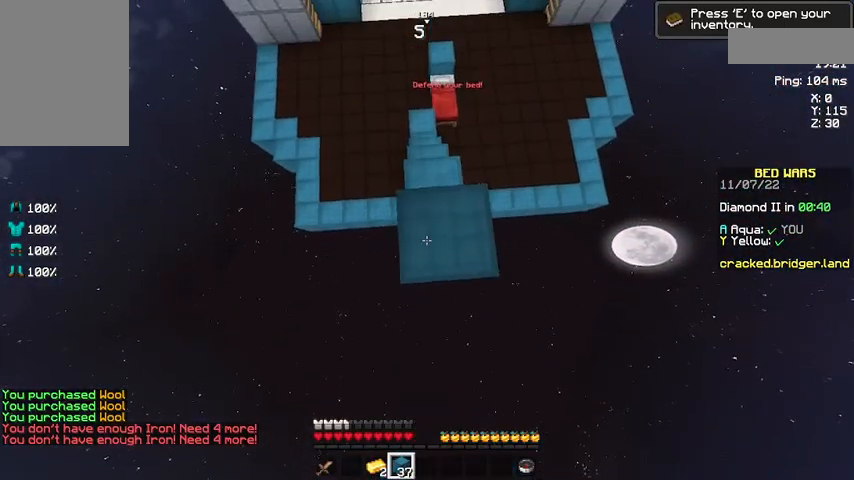
{"keys": ["s", "space"], "mouse": ["right"], "events": [[233, "mouse_right", "down"], [267, "s", "up"], [367, "s", "down"]]}
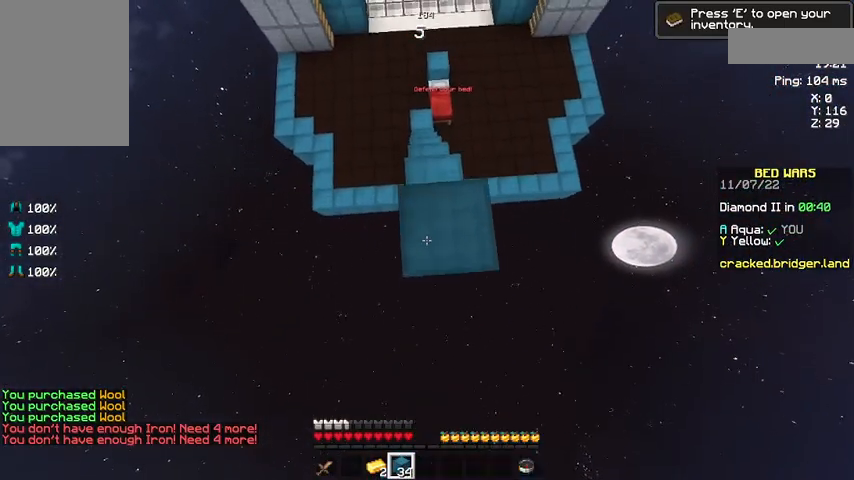
{"keys": ["space"], "mouse": ["right"], "events": [[167, "mouse_right", "up"], [200, "s", "up"], [267, "mouse_right", "down"]]}